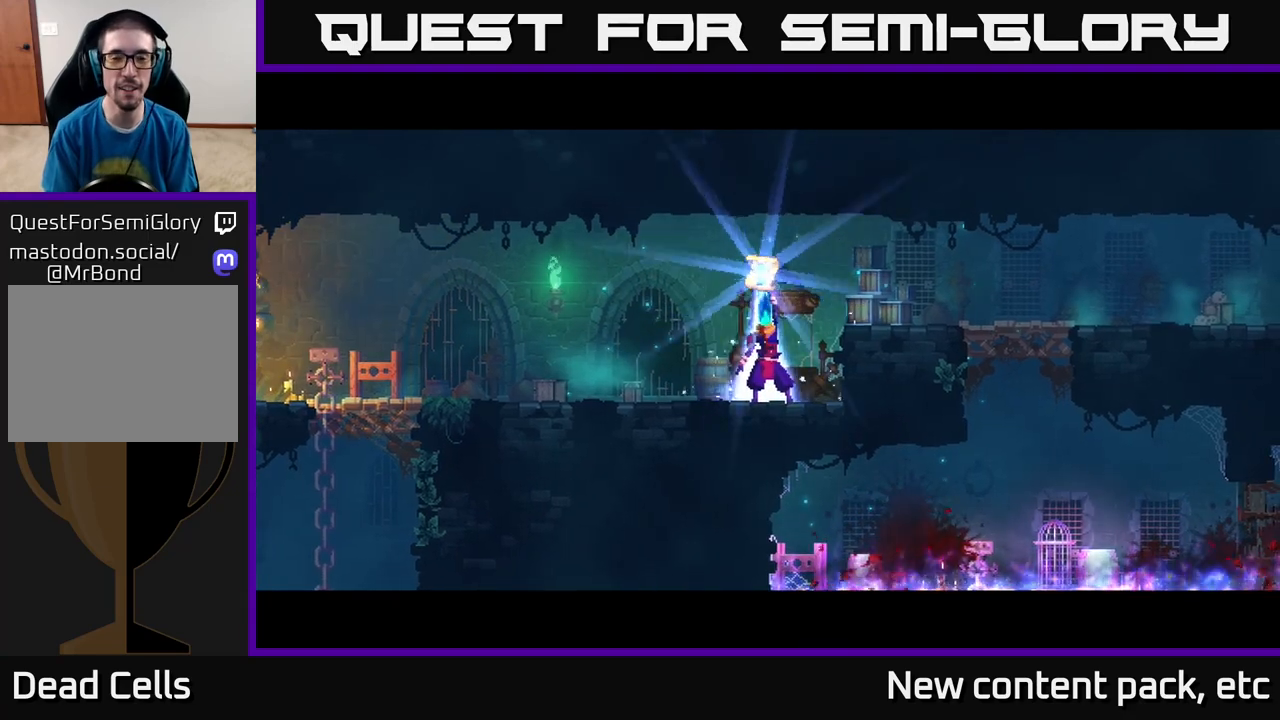
Gameplay with a controller (Xbox layout); each line is a JSON object with the inputs held at the frame after it. "events" lists button and stick changes between this image and that frame as [ms after this image, input, new state], when the widget could be followed in between.
{"buttons": [], "left_stick": "center", "right_stick": "center", "events": []}
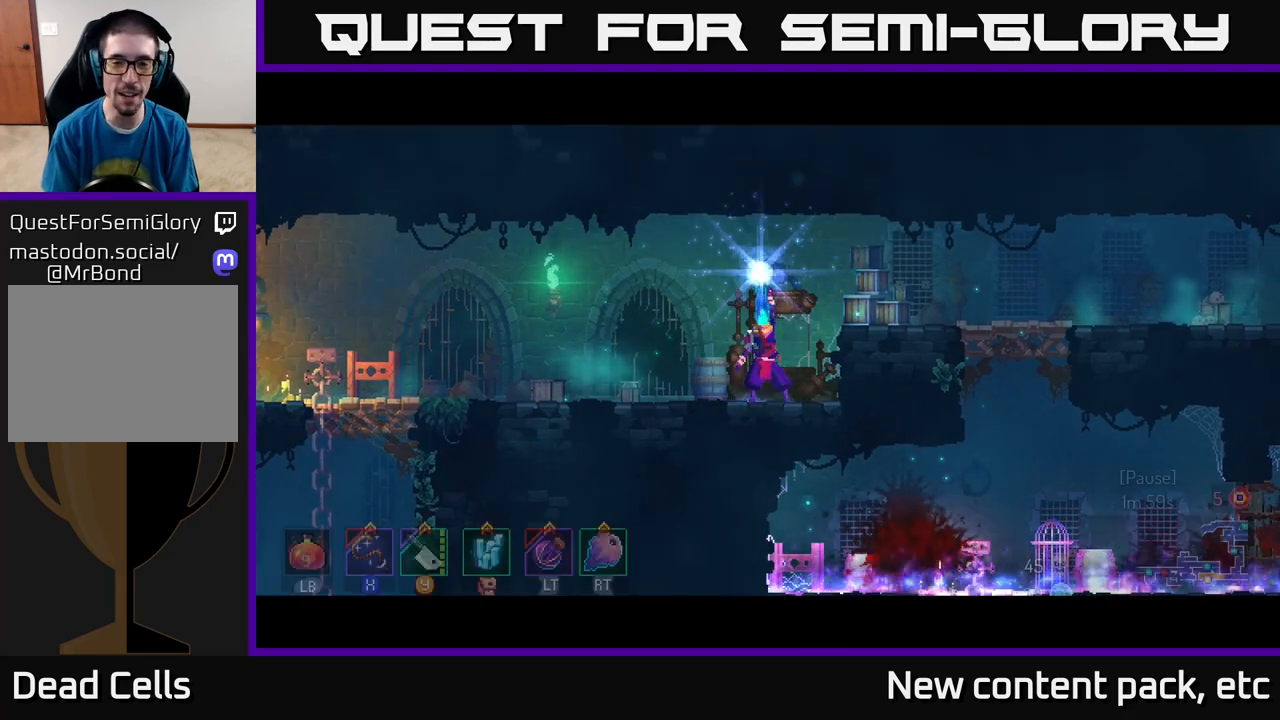
{"buttons": [], "left_stick": "right", "right_stick": "center", "events": [[433, "left_stick", "right"]]}
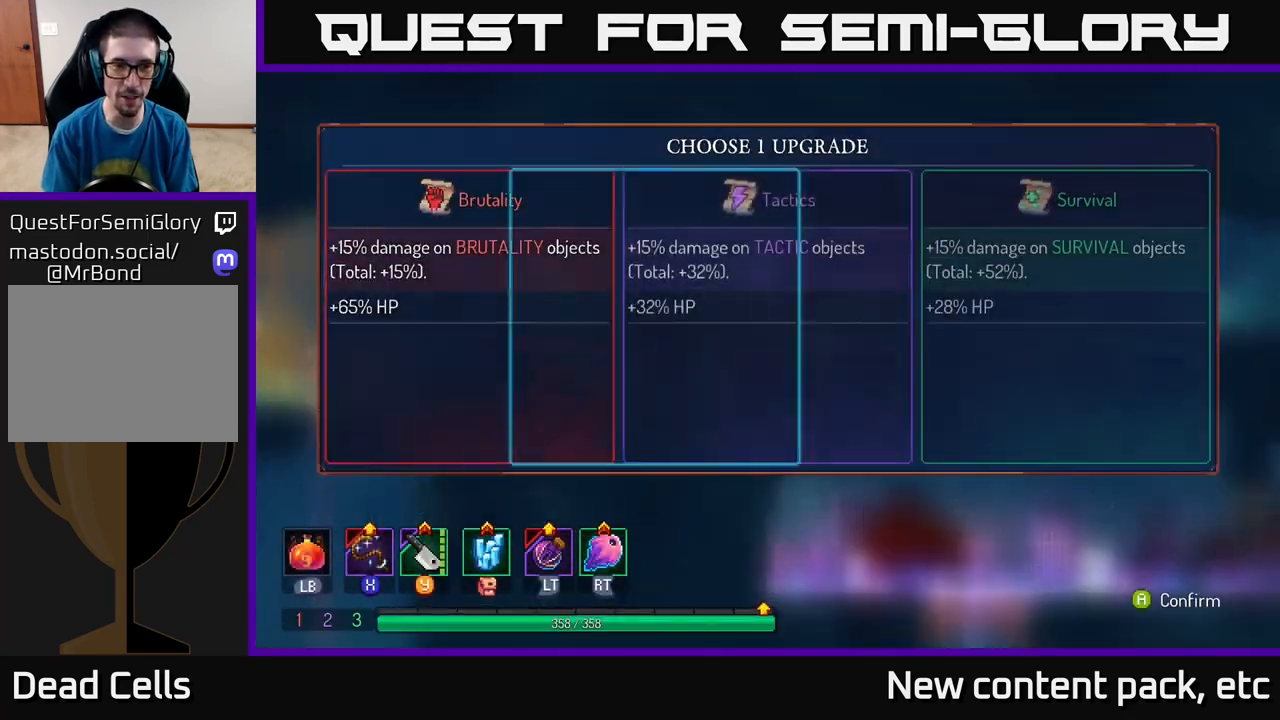
{"buttons": [], "left_stick": "center", "right_stick": "center", "events": [[133, "left_stick", "center"]]}
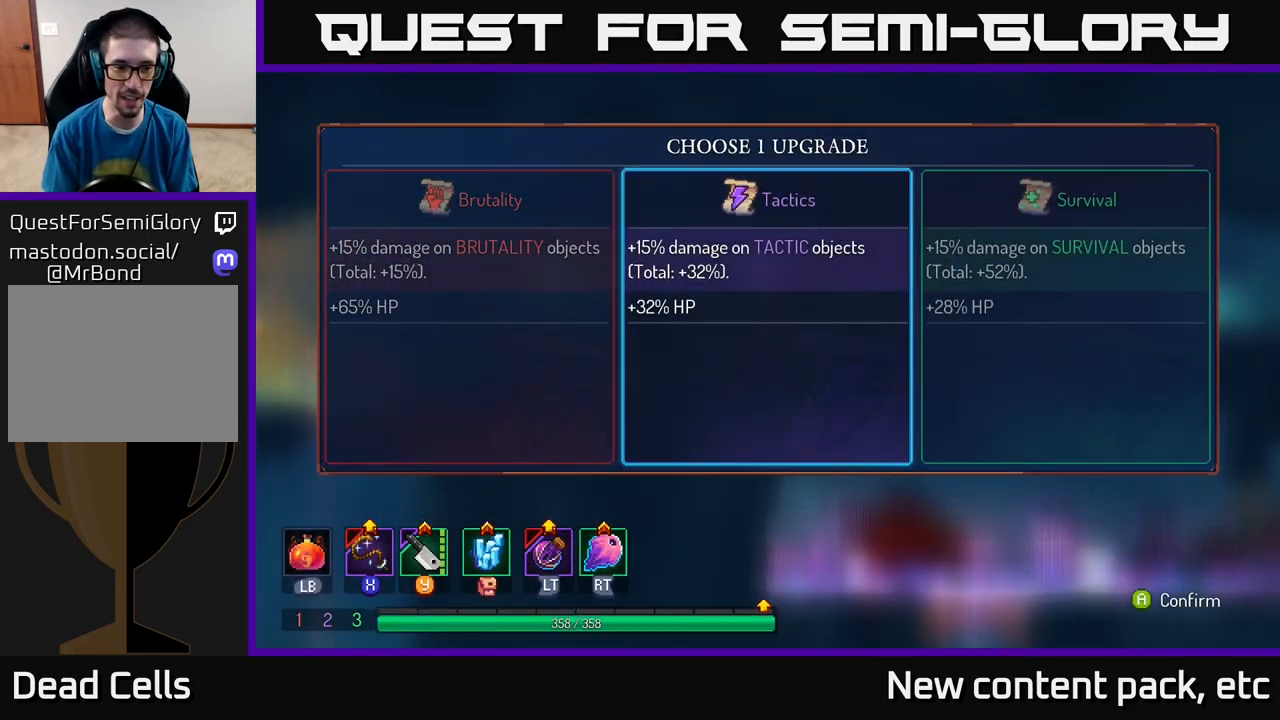
{"buttons": [], "left_stick": "center", "right_stick": "center", "events": [[17, "left_stick", "left"], [150, "left_stick", "center"], [200, "left_stick", "right"], [383, "left_stick", "center"]]}
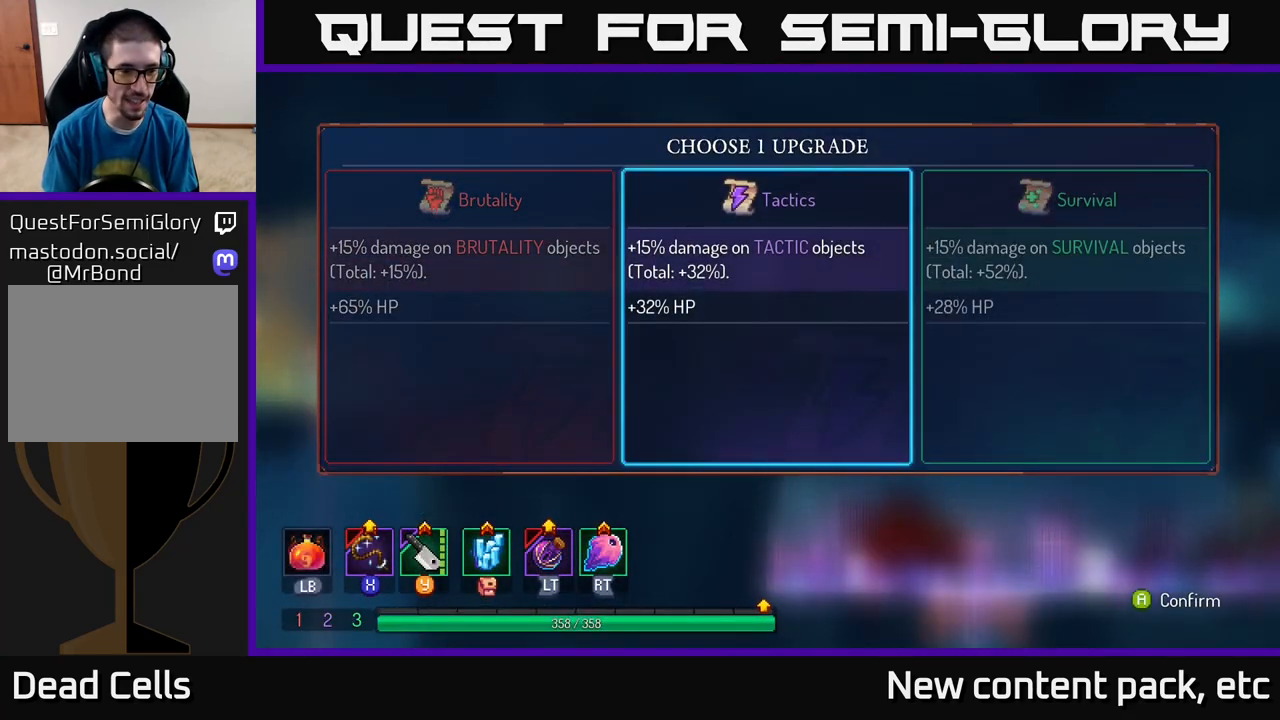
{"buttons": [], "left_stick": "center", "right_stick": "center", "events": []}
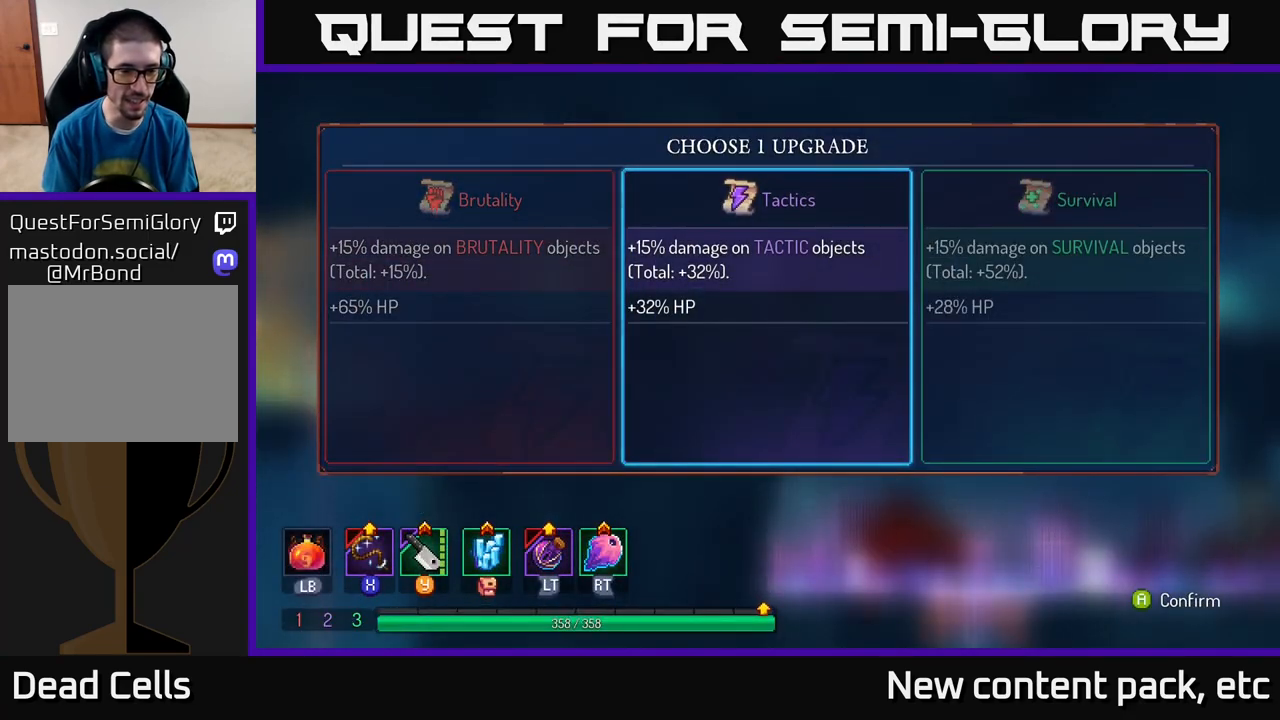
{"buttons": [], "left_stick": "left", "right_stick": "center", "events": [[267, "left_stick", "right"], [467, "left_stick", "left"]]}
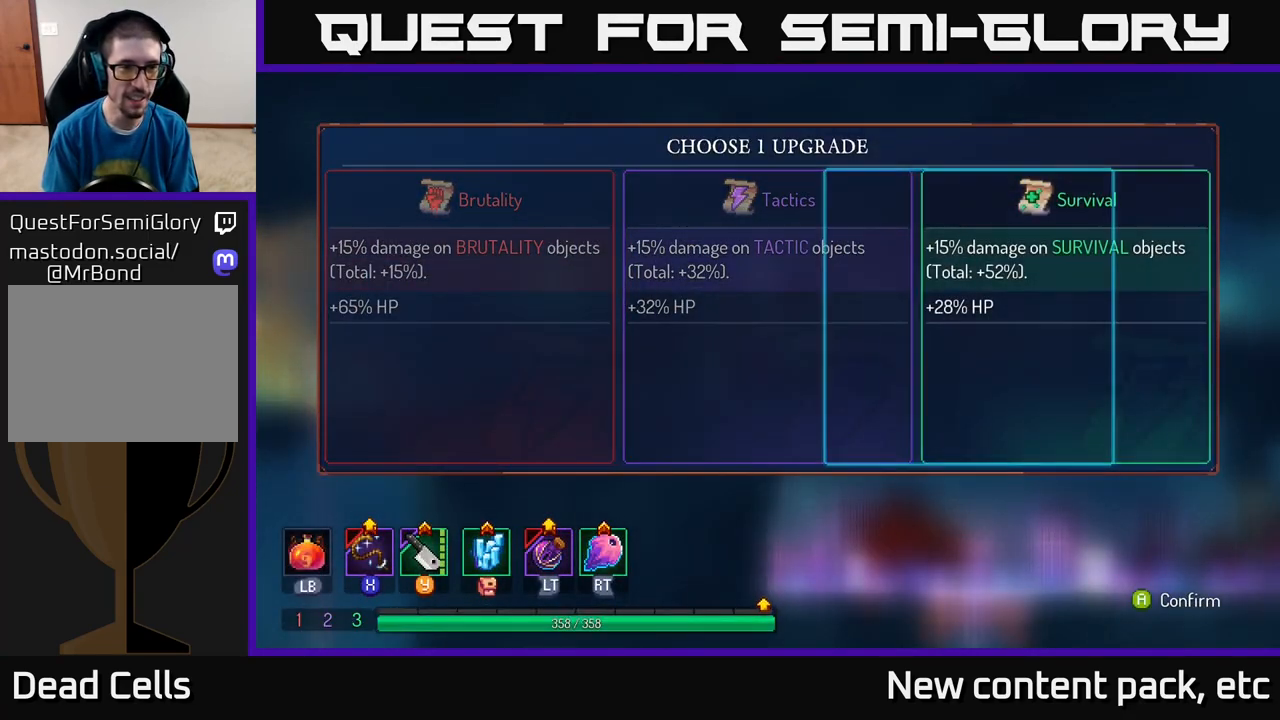
{"buttons": [], "left_stick": "center", "right_stick": "center", "events": [[117, "left_stick", "center"], [200, "left_stick", "left"], [350, "left_stick", "center"], [367, "A", "down"], [450, "A", "up"]]}
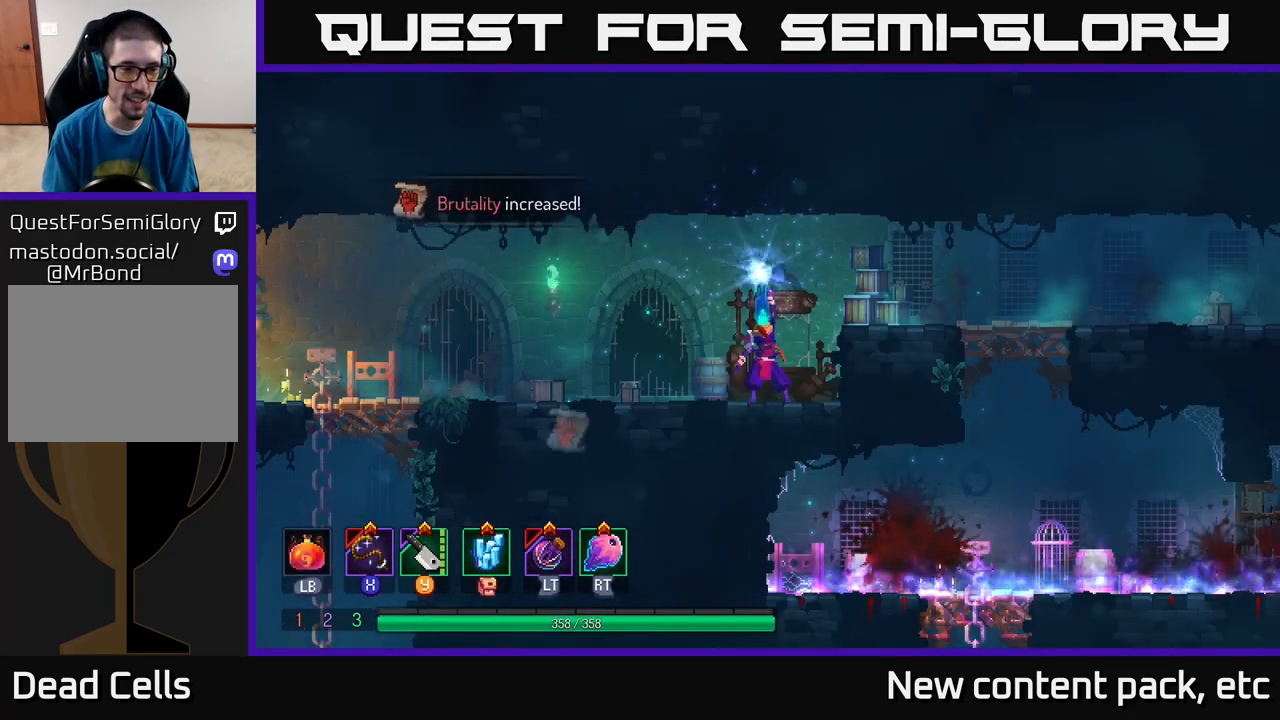
{"buttons": [], "left_stick": "center", "right_stick": "center", "events": [[267, "left_stick", "right"], [400, "left_stick", "center"]]}
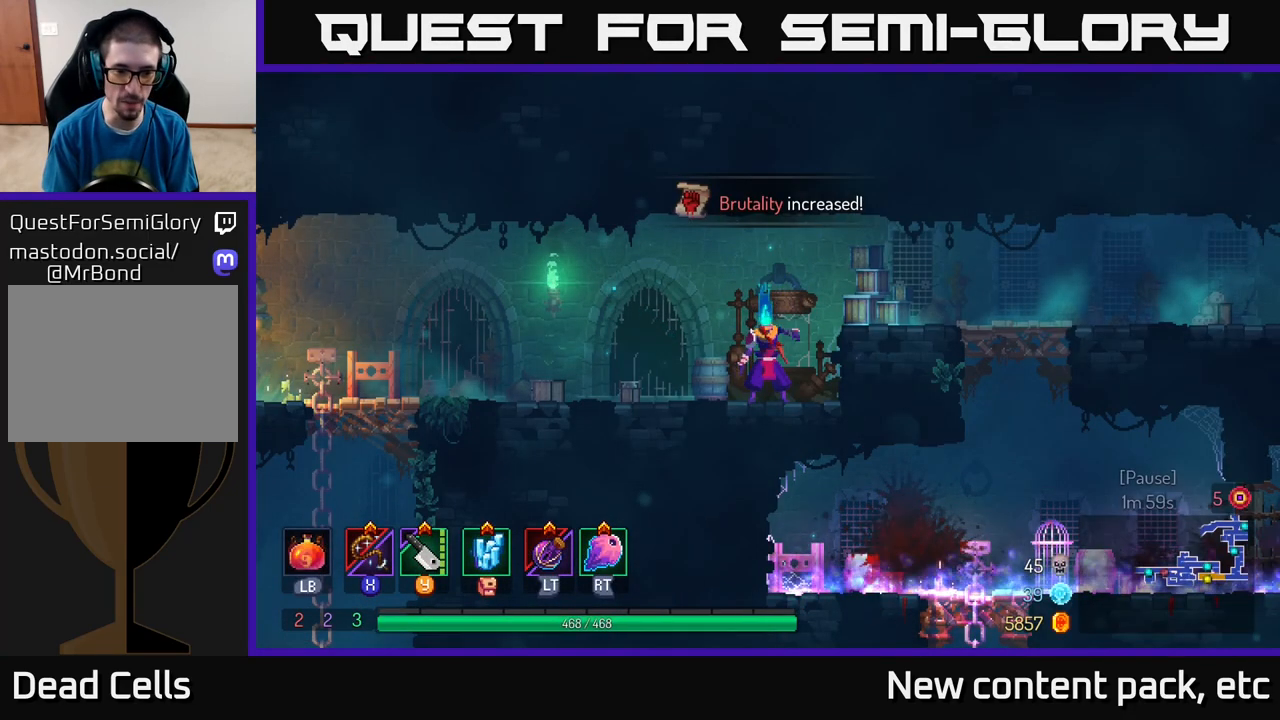
{"buttons": [], "left_stick": "right", "right_stick": "center", "events": [[200, "left_stick", "right"], [317, "A", "down"], [450, "A", "up"]]}
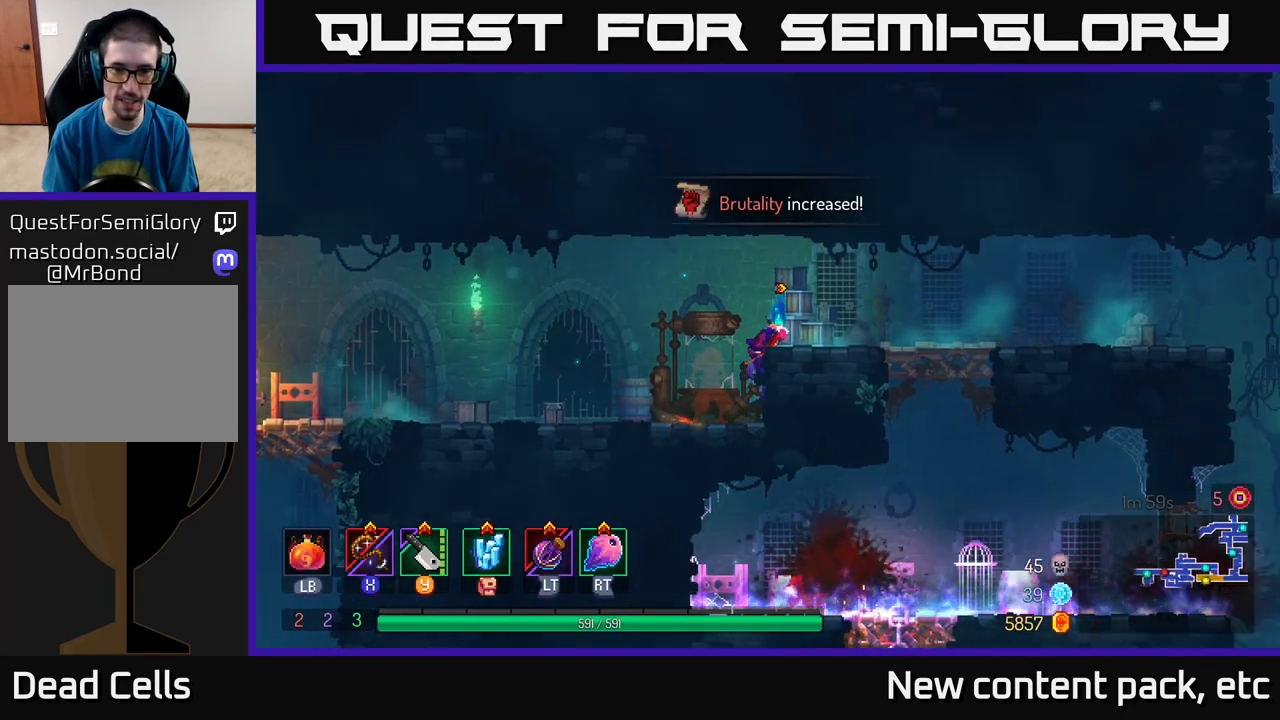
{"buttons": [], "left_stick": "center", "right_stick": "center", "events": [[133, "left_stick", "center"], [217, "SELECT", "down"], [367, "SELECT", "up"]]}
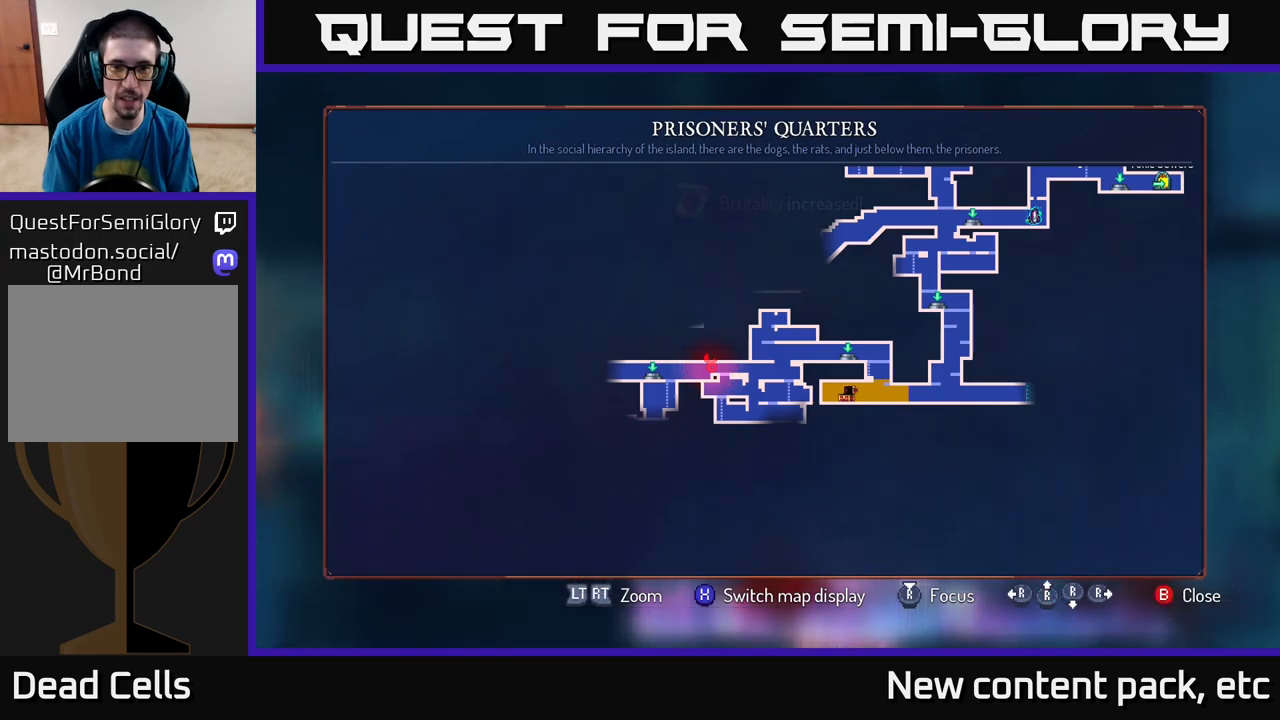
{"buttons": [], "left_stick": "center", "right_stick": "center", "events": []}
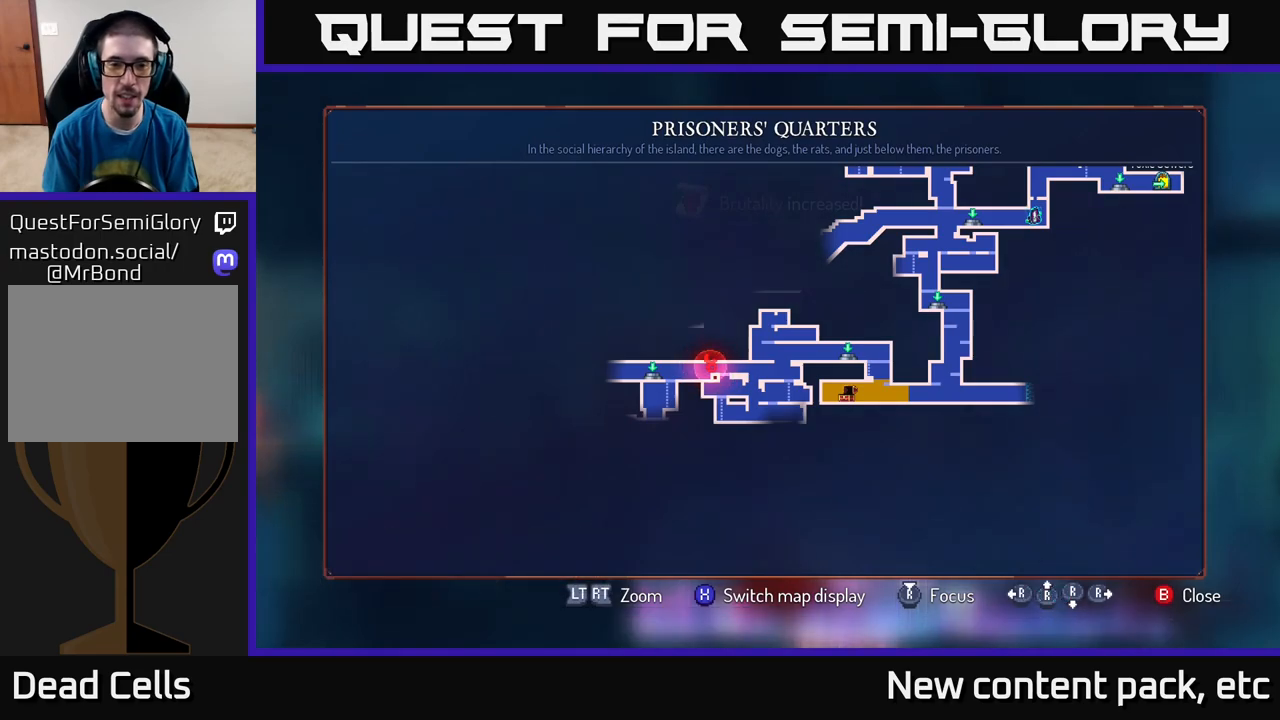
{"buttons": [], "left_stick": "center", "right_stick": "center", "events": []}
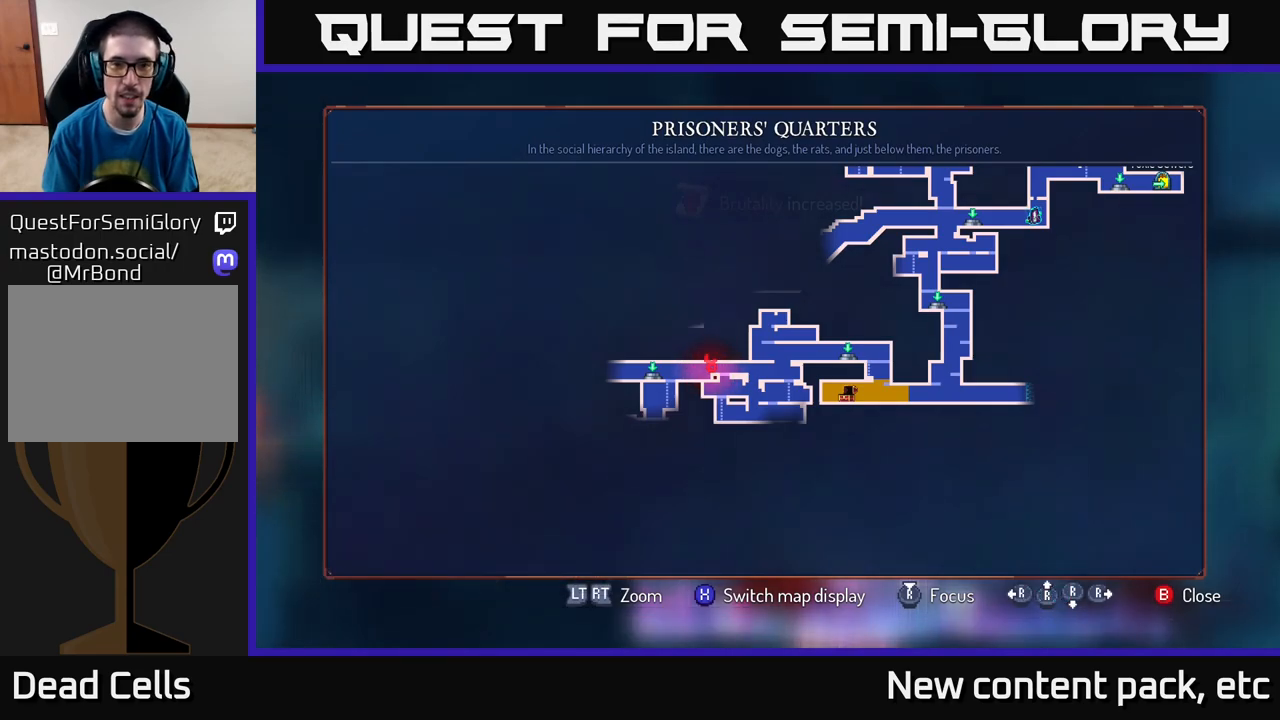
{"buttons": [], "left_stick": "center", "right_stick": "center", "events": []}
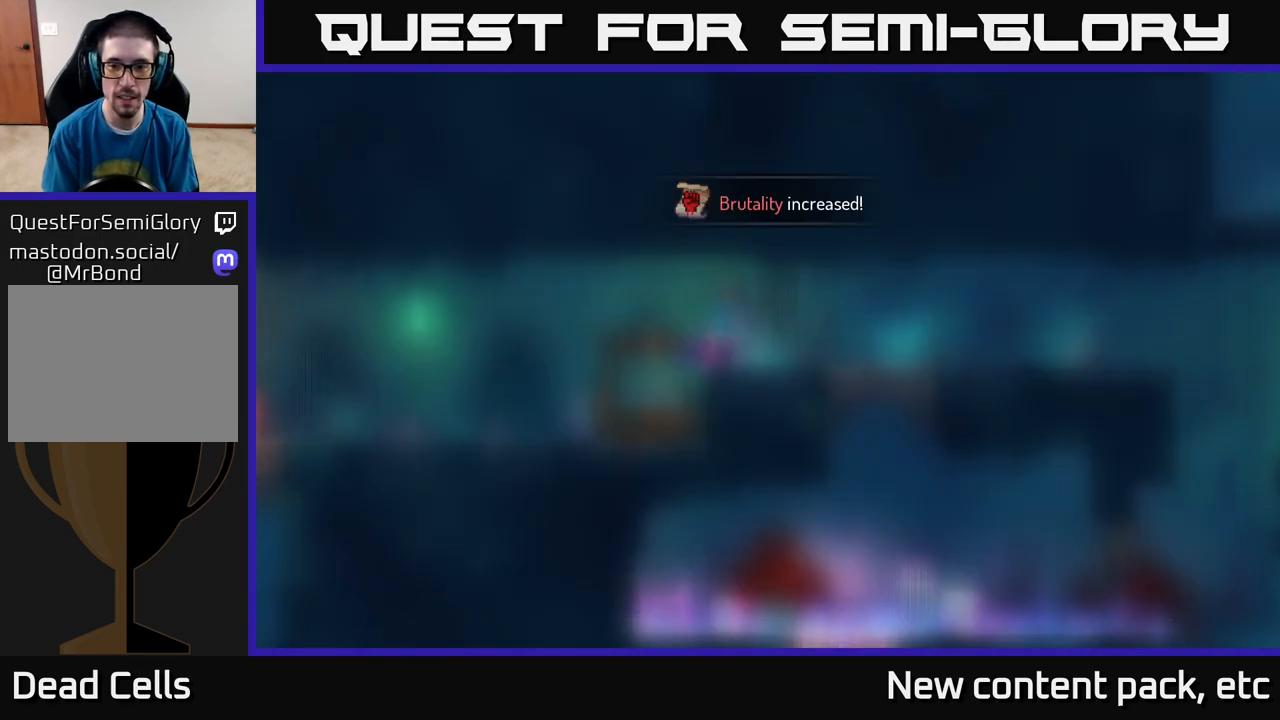
{"buttons": [], "left_stick": "right", "right_stick": "center", "events": [[17, "SELECT", "down"], [83, "SELECT", "up"], [233, "left_stick", "right"]]}
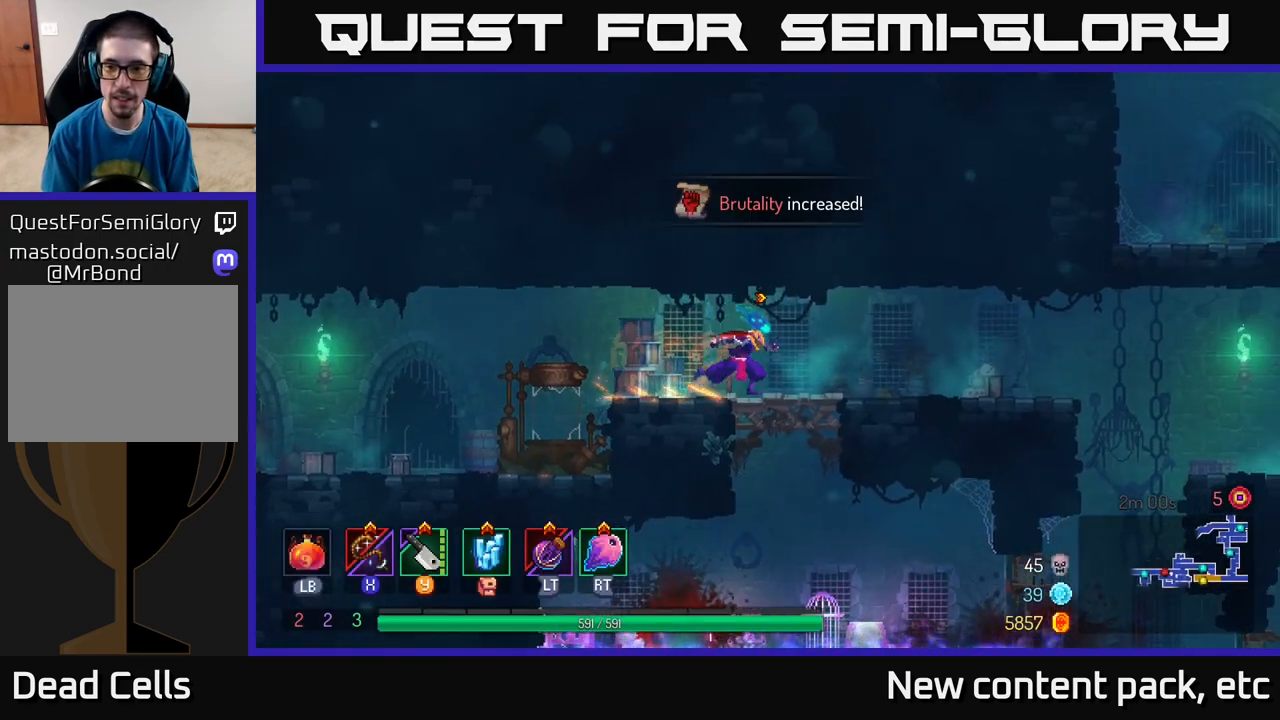
{"buttons": [], "left_stick": "down", "right_stick": "center", "events": [[183, "left_stick", "down"], [200, "A", "down"], [283, "A", "up"], [350, "A", "down"], [417, "A", "up"]]}
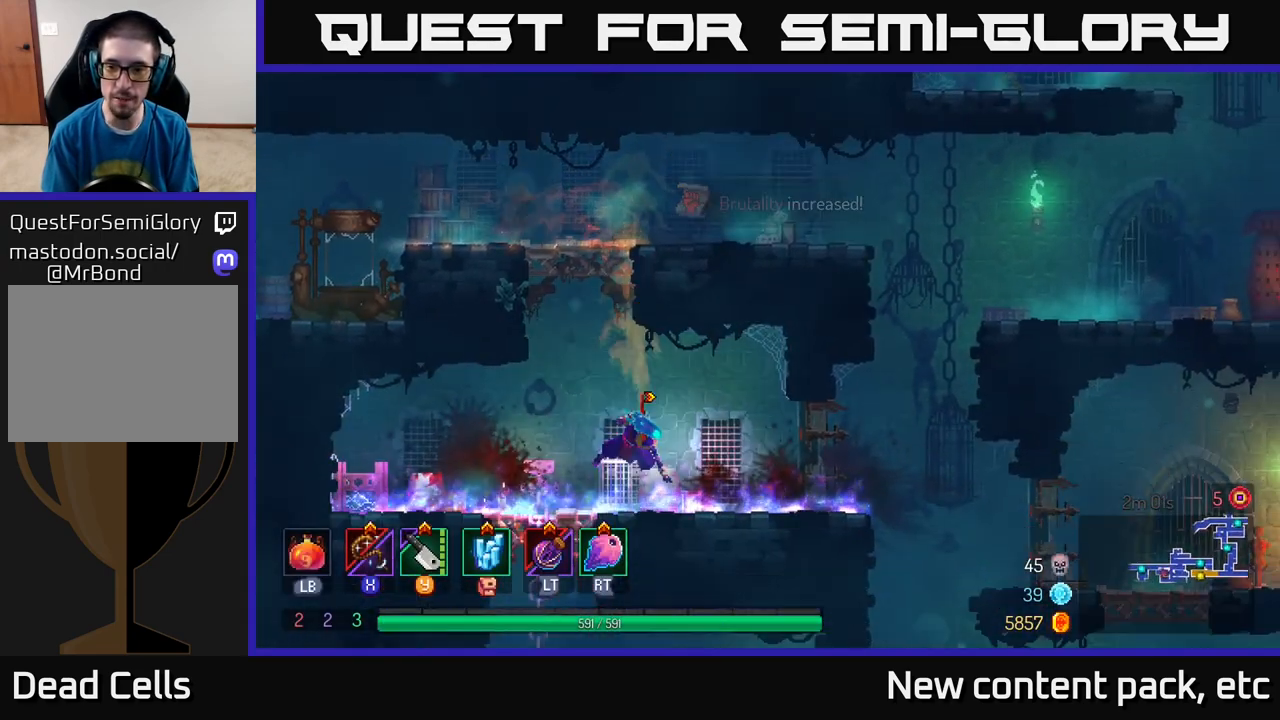
{"buttons": [], "left_stick": "right", "right_stick": "center", "events": [[17, "B", "down"], [17, "left_stick", "right"], [117, "B", "up"], [167, "B", "down"], [283, "B", "up"]]}
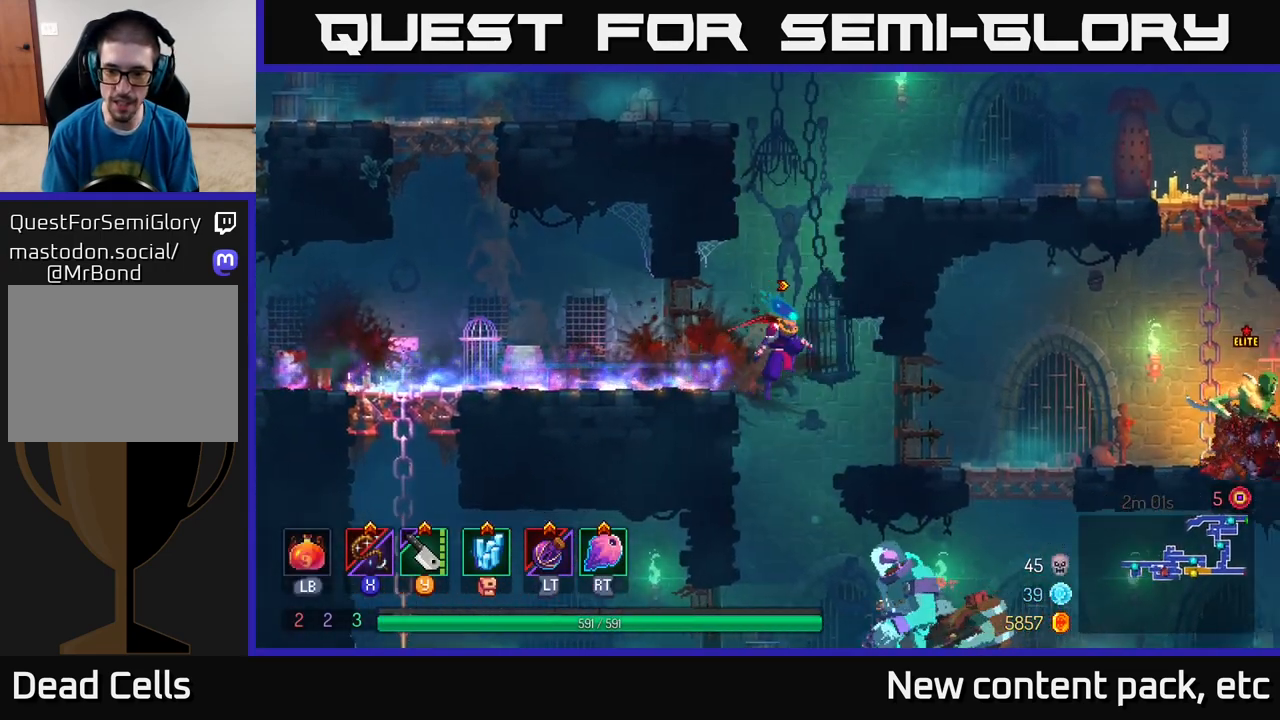
{"buttons": [], "left_stick": "down", "right_stick": "center", "events": [[17, "left_stick", "up-right"], [167, "left_stick", "down"], [200, "A", "down"], [267, "A", "up"], [350, "A", "down"], [433, "A", "up"]]}
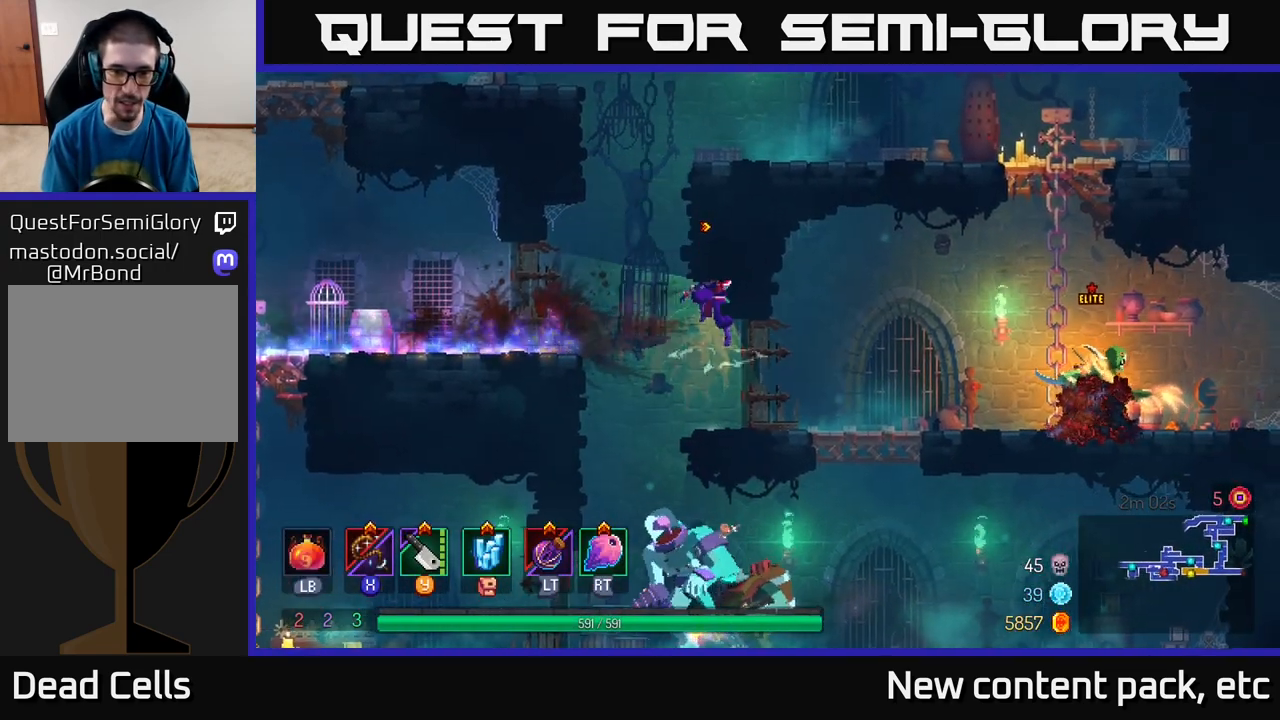
{"buttons": [], "left_stick": "down", "right_stick": "center", "events": [[100, "left_stick", "left"], [283, "A", "down"], [317, "left_stick", "down"], [350, "A", "up"], [417, "A", "down"], [500, "A", "up"]]}
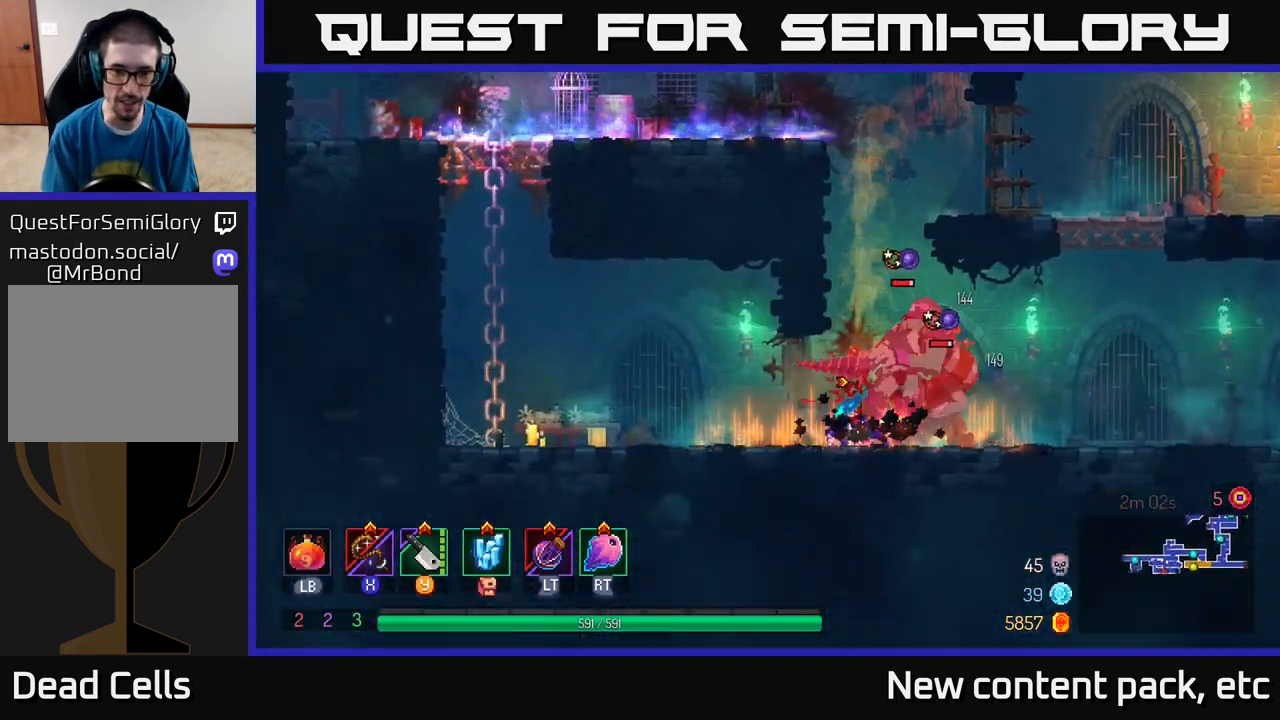
{"buttons": [], "left_stick": "right", "right_stick": "center", "events": [[167, "left_stick", "right"], [183, "X", "down"], [283, "X", "up"], [383, "X", "down"], [433, "X", "up"]]}
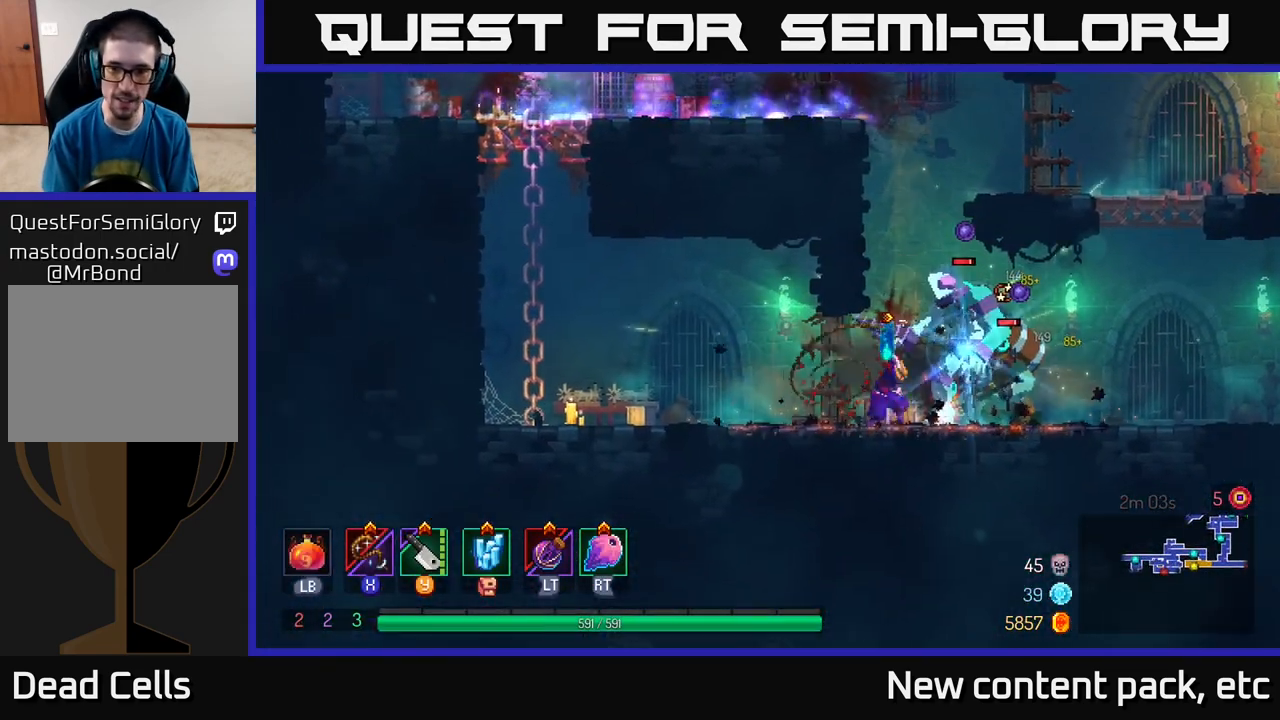
{"buttons": [], "left_stick": "right", "right_stick": "center", "events": [[17, "X", "down"], [100, "X", "up"], [150, "left_stick", "center"], [367, "Y", "down"], [367, "left_stick", "right"], [433, "Y", "up"]]}
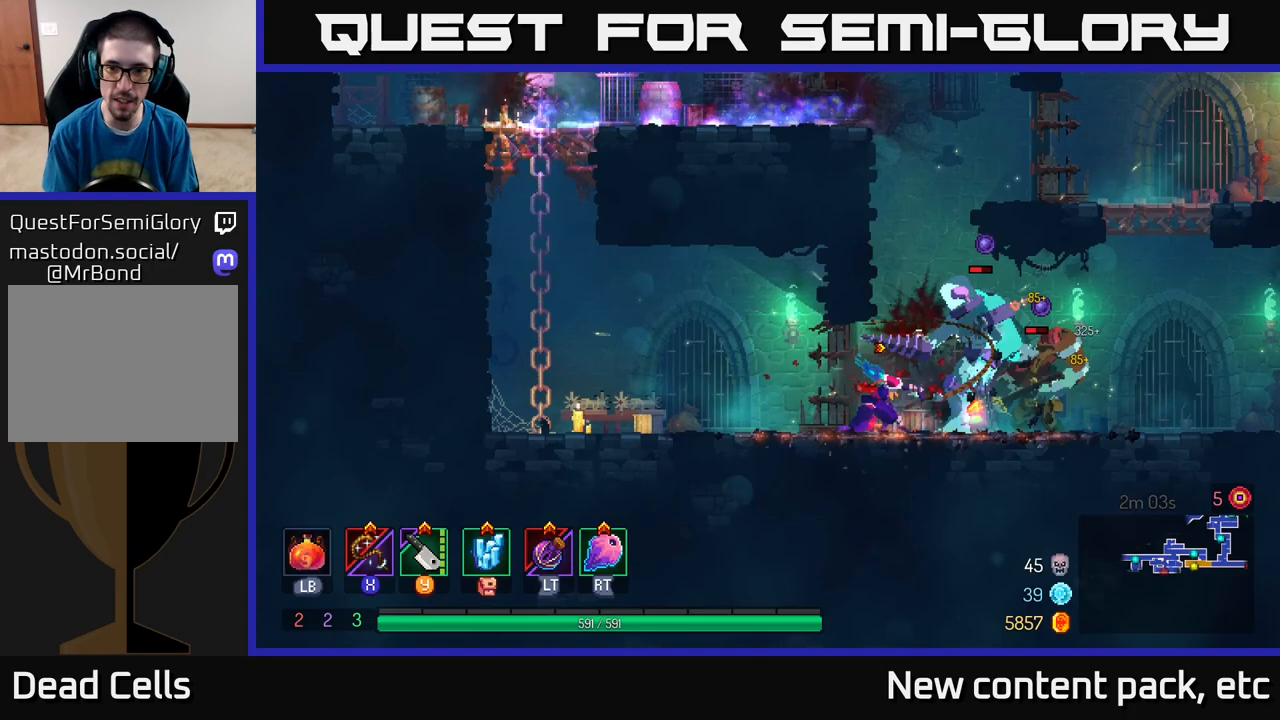
{"buttons": [], "left_stick": "right", "right_stick": "center", "events": []}
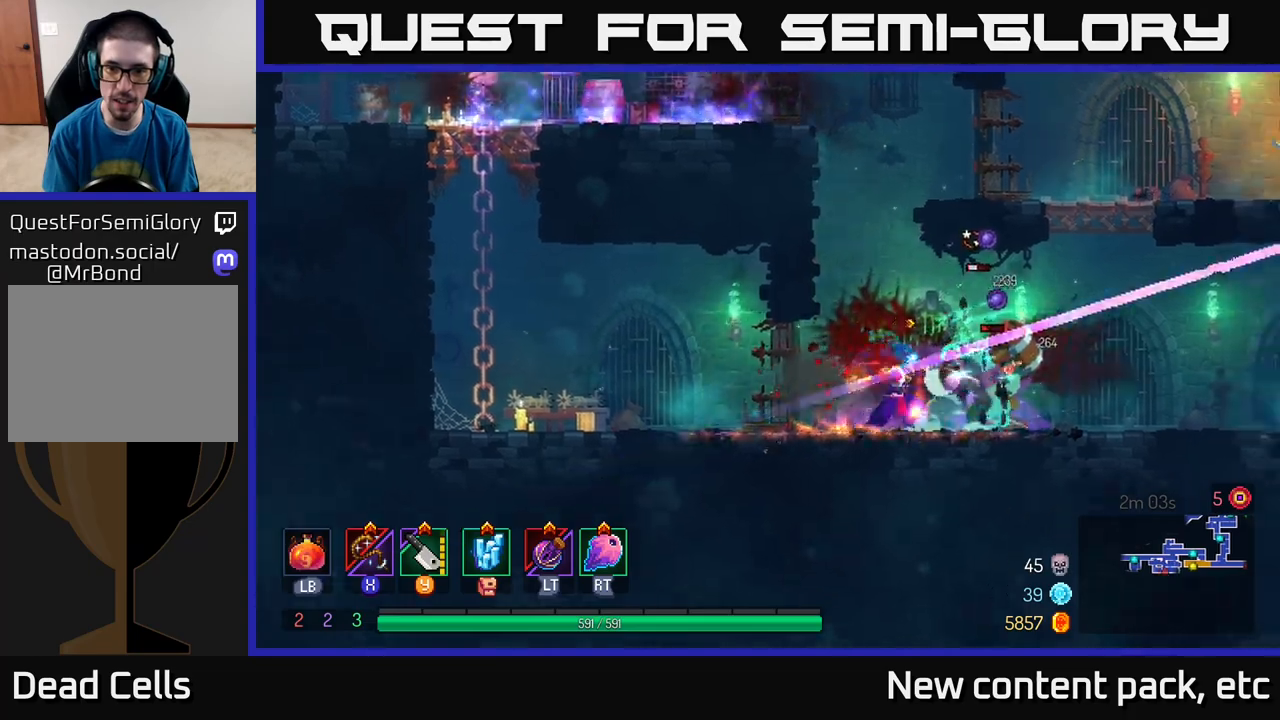
{"buttons": [], "left_stick": "left", "right_stick": "center", "events": [[167, "B", "down"], [283, "B", "up"], [417, "X", "down"], [417, "left_stick", "left"], [500, "X", "up"]]}
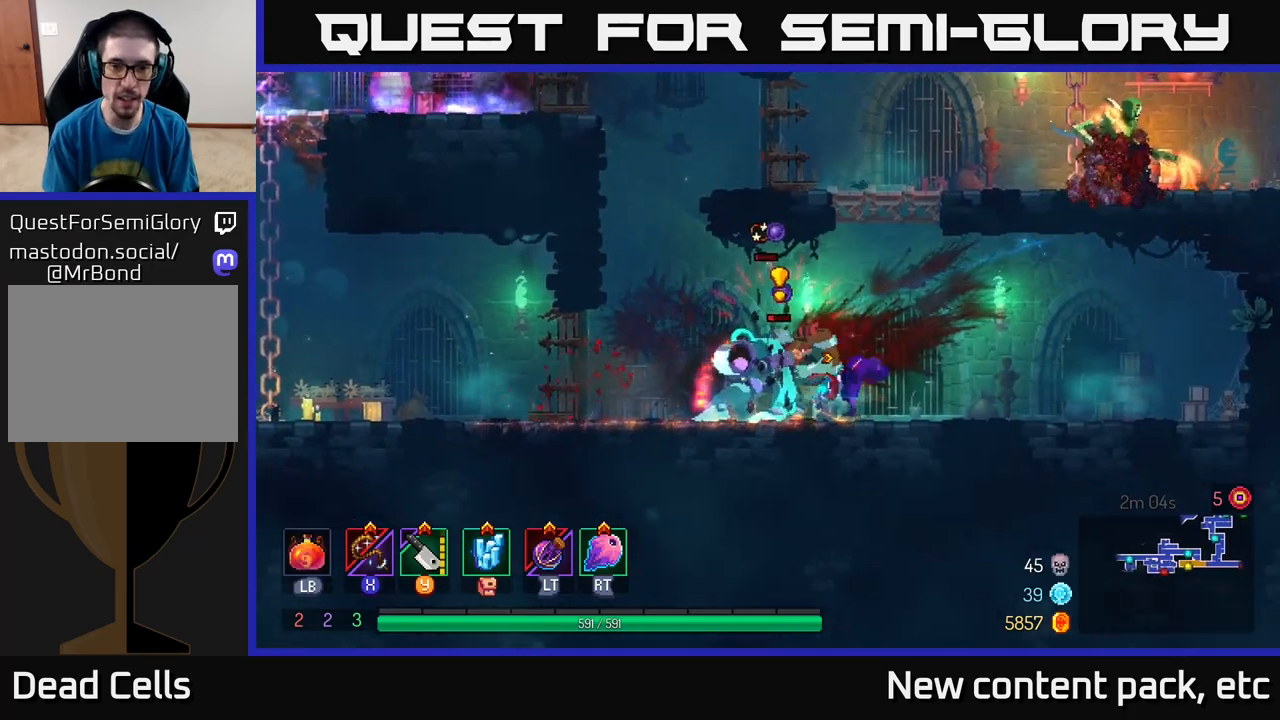
{"buttons": [], "left_stick": "center", "right_stick": "center", "events": [[67, "X", "down"], [150, "X", "up"], [233, "X", "down"], [267, "left_stick", "center"], [317, "X", "up"], [400, "X", "down"], [483, "X", "up"]]}
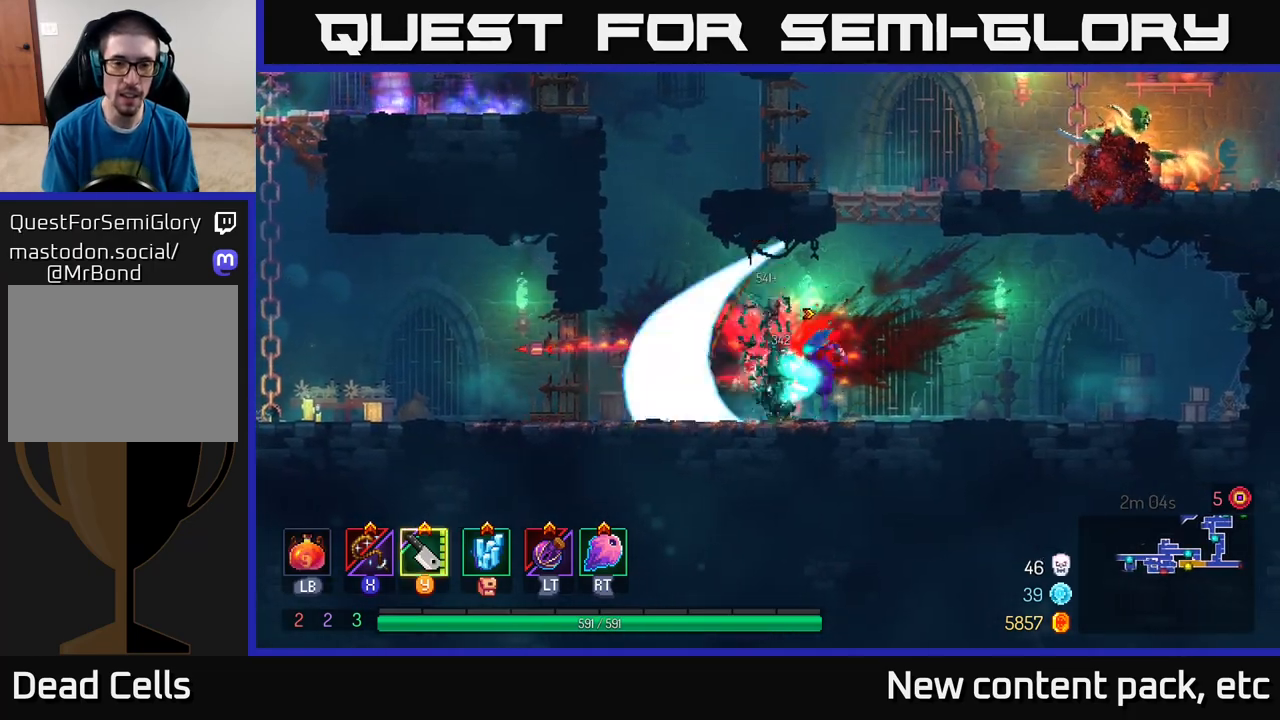
{"buttons": [], "left_stick": "left", "right_stick": "center", "events": [[83, "X", "down"], [183, "X", "up"], [433, "left_stick", "left"]]}
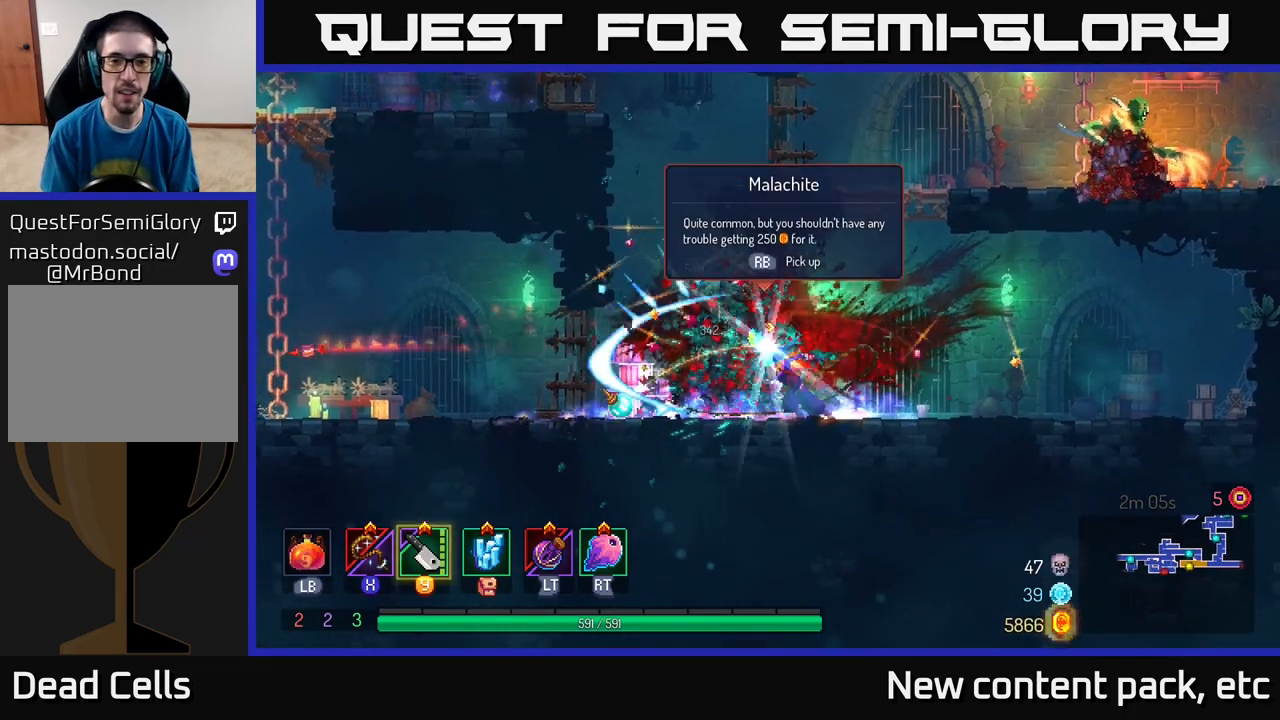
{"buttons": [], "left_stick": "right", "right_stick": "center", "events": [[33, "B", "down"], [133, "B", "up"], [233, "left_stick", "center"], [350, "left_stick", "right"]]}
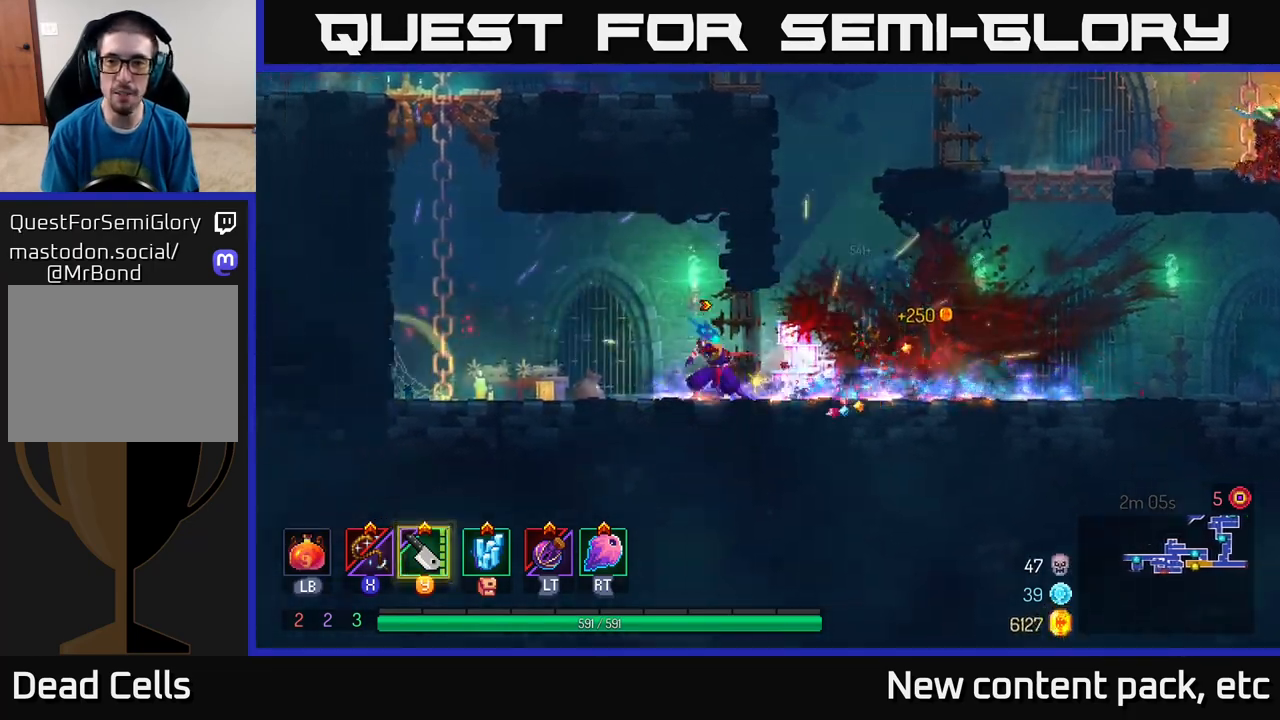
{"buttons": [], "left_stick": "right", "right_stick": "center", "events": []}
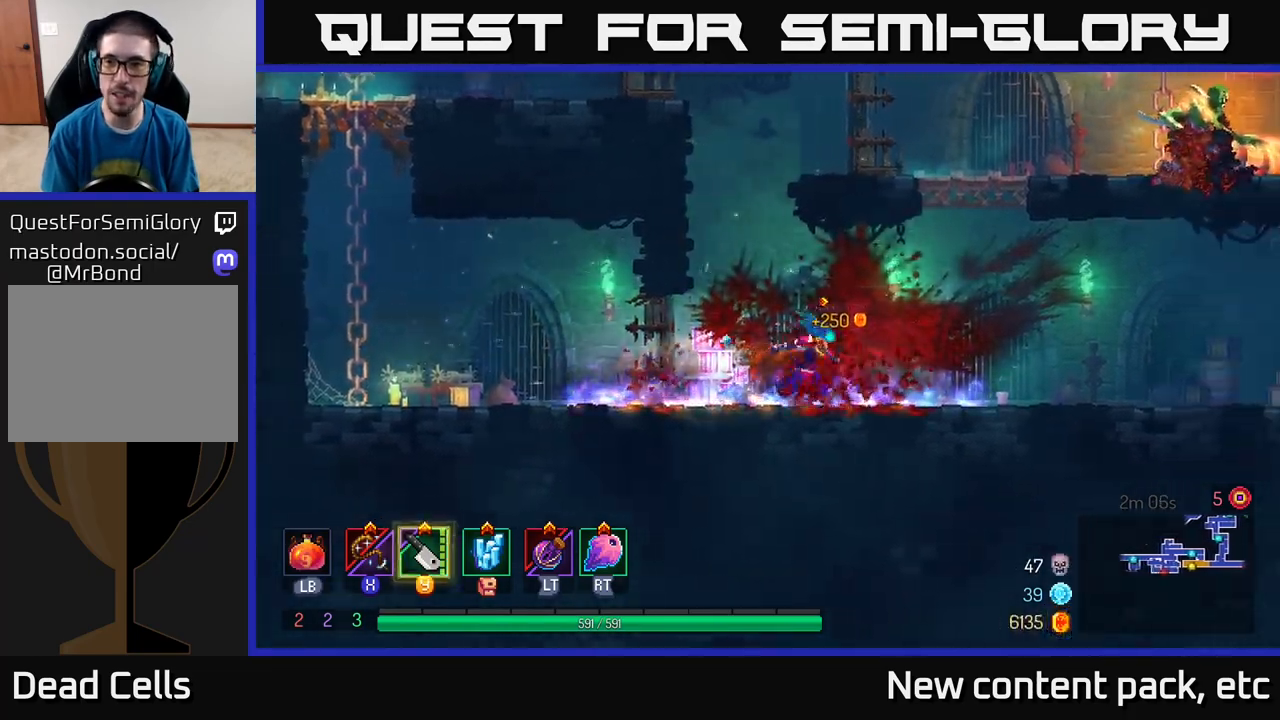
{"buttons": ["X"], "left_stick": "center", "right_stick": "center", "events": [[33, "A", "down"], [133, "A", "up"], [233, "A", "down"], [350, "A", "up"], [417, "X", "down"], [500, "left_stick", "center"]]}
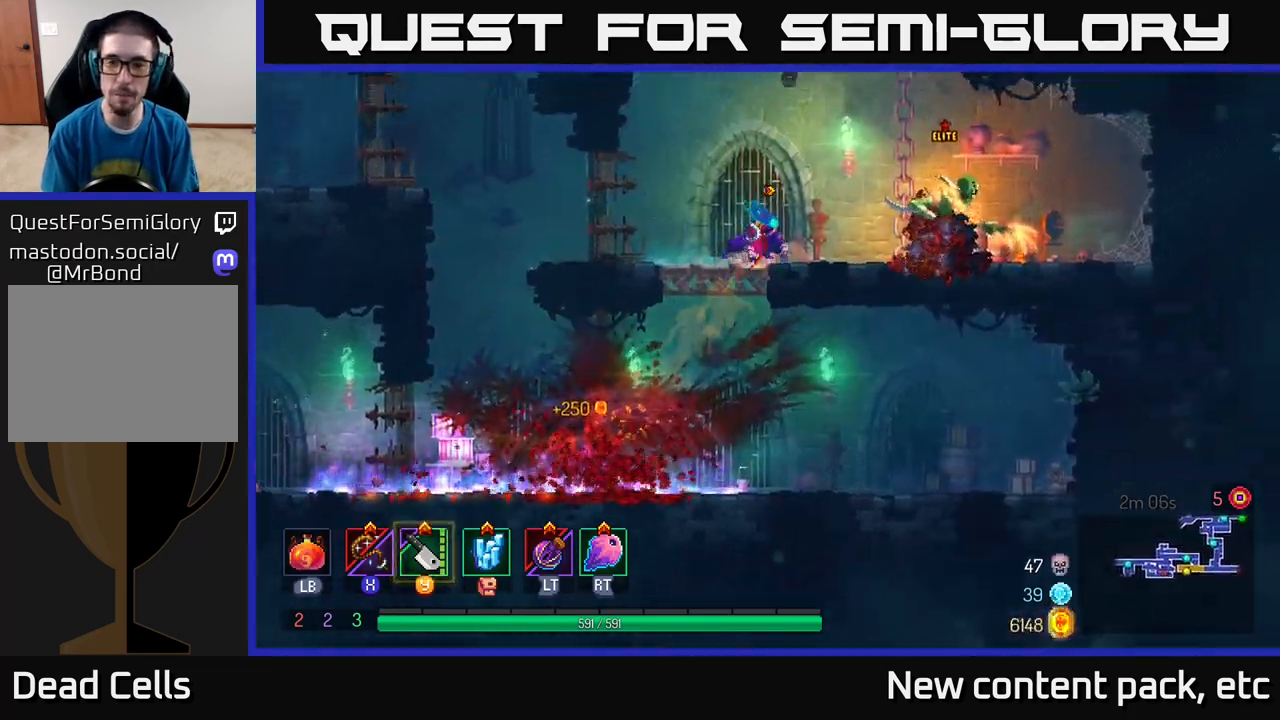
{"buttons": ["X"], "left_stick": "center", "right_stick": "center", "events": [[33, "X", "up"], [117, "X", "down"], [183, "X", "up"], [267, "X", "down"], [350, "X", "up"], [433, "X", "down"]]}
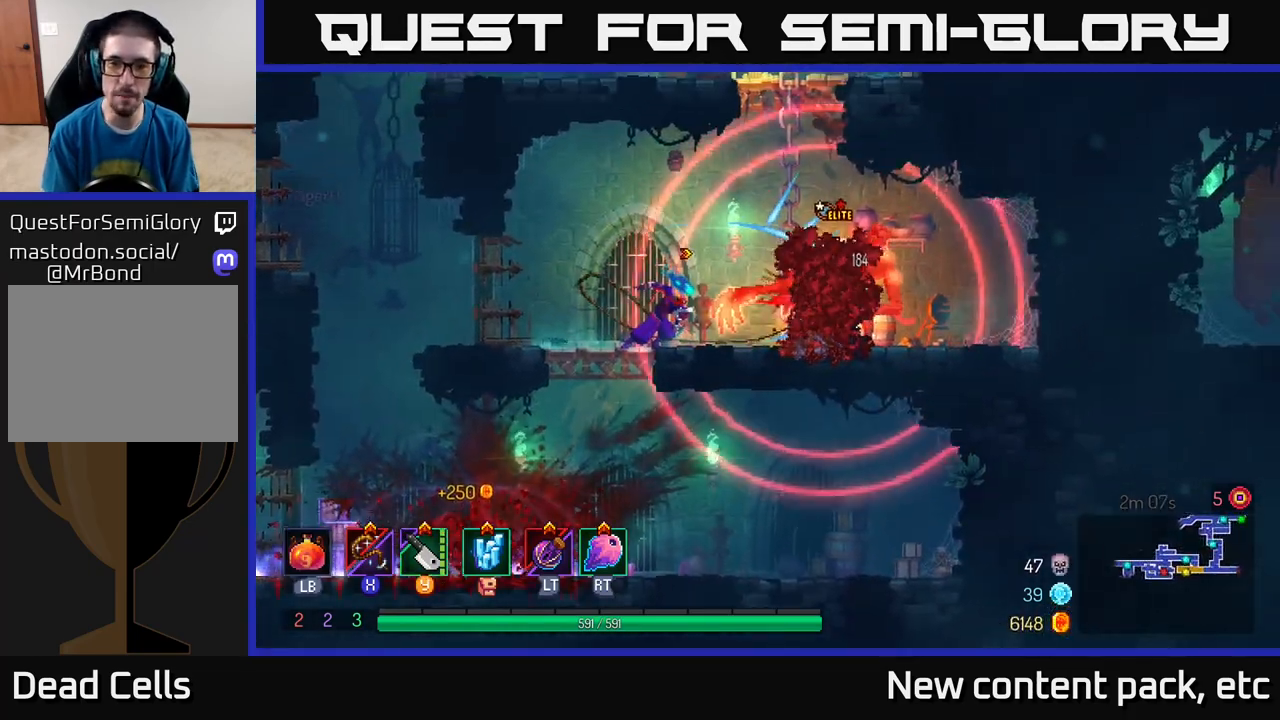
{"buttons": ["X"], "left_stick": "center", "right_stick": "center", "events": [[17, "X", "up"], [100, "X", "down"], [183, "X", "up"], [267, "X", "down"], [367, "X", "up"], [450, "X", "down"]]}
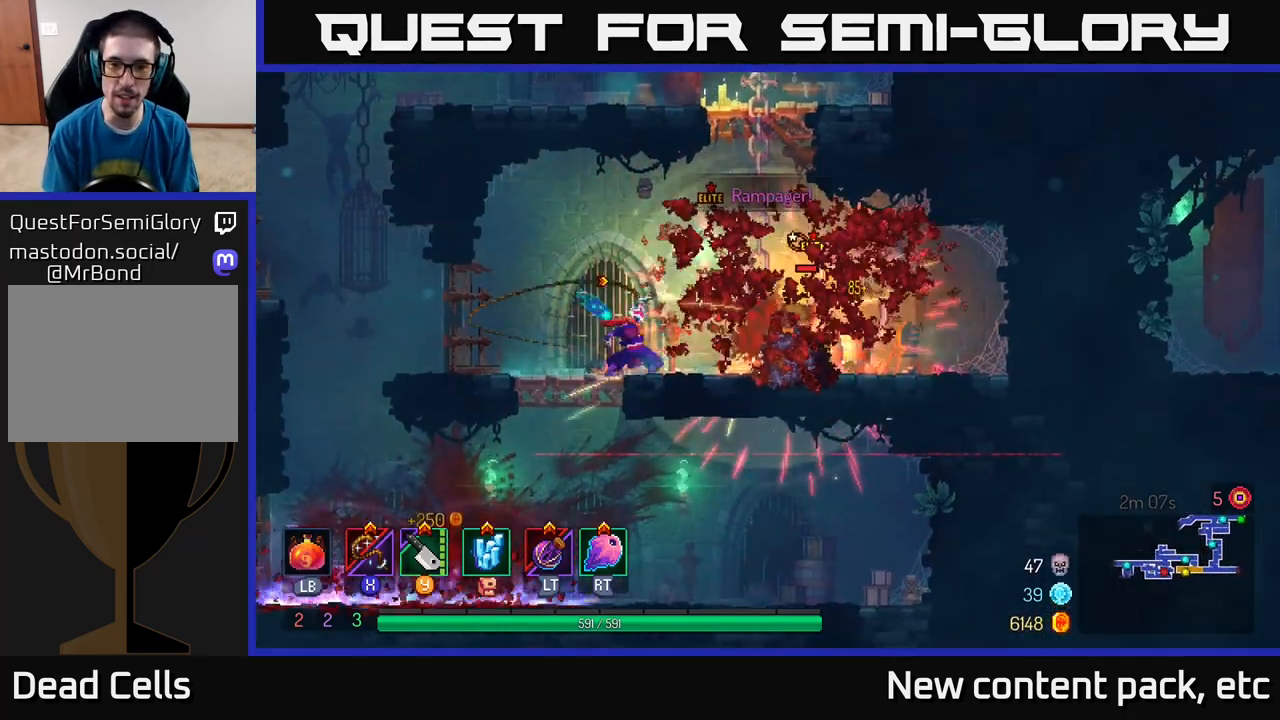
{"buttons": [], "left_stick": "center", "right_stick": "center", "events": [[33, "X", "up"], [117, "X", "down"], [217, "X", "up"], [283, "X", "down"], [400, "X", "up"]]}
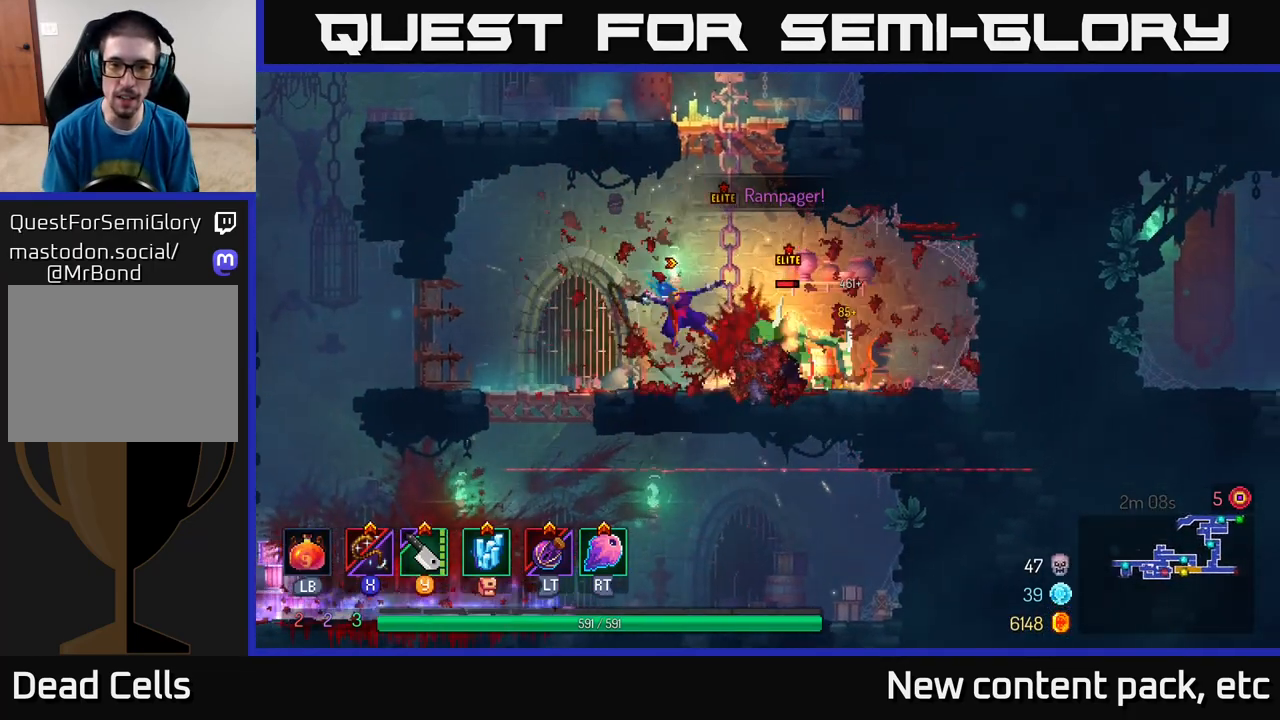
{"buttons": [], "left_stick": "center", "right_stick": "center", "events": [[267, "Y", "down"], [350, "Y", "up"]]}